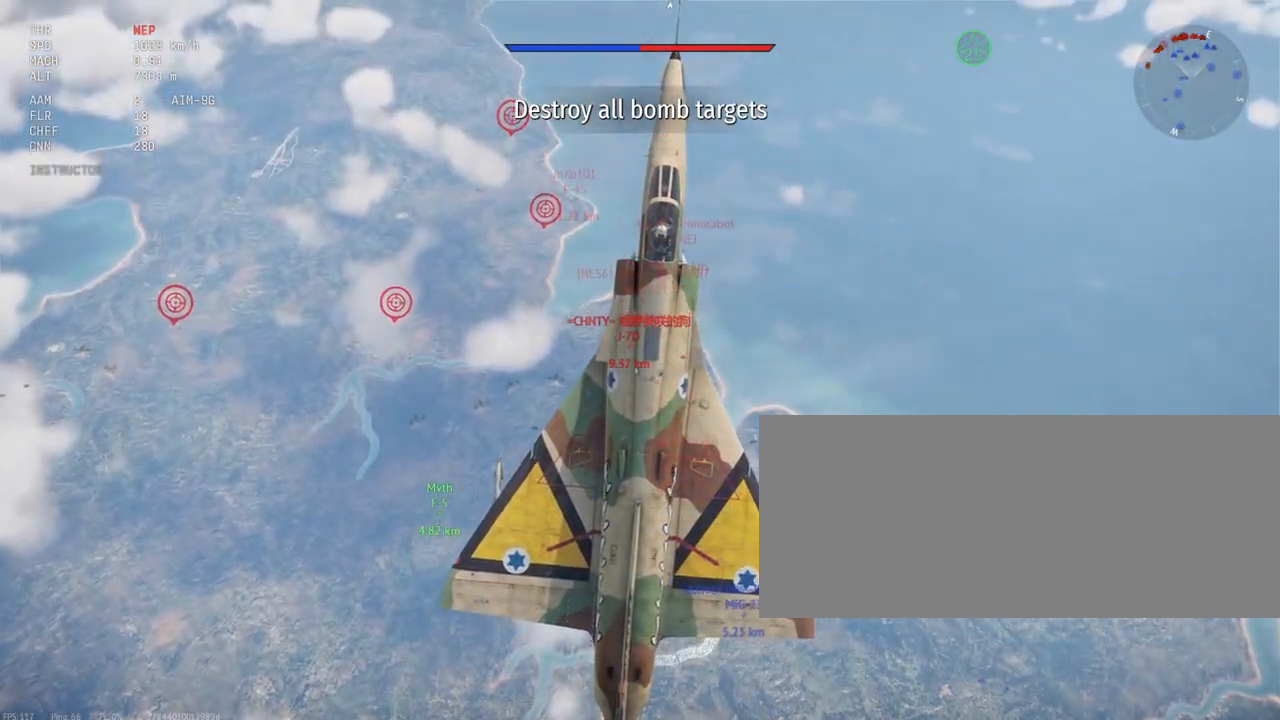
Gameplay with keyboard and mouse; each line is a JSON object with the keys and mouse buttons held at the frame after it. "events" lists presses ("down") and releases ("up") of ".", "/", "0", "1", "2", "3", "4", "5", "6", "7", "8", "9", "a", "alt_l", "alt_r", "b", "backslash", "backspace", "c", "caps_lock", "comma", "ctrl_l", "ctrl_r", "d", "e", "equals", "escape", "f", "f1", "f10", "f11", "f12", "f2", "f3", "f4", "f5", "f6", "f7", "f8", "f9", "g", "h", "i", "j", "k", "l", "lbracket", "m", "minus", "n", "o", "p", "q", "quote", "r", "rbracket", "return", "s", "semicolon", "shift_l", "shift_r", "space", "super", "t", "tab", "tilde", "u", "v", "w", "x", "y", "z", "mouse_left", "mouse_wheel", "mouse_right", "mouse_mb4" and "mouse_mb5" between this image and that frame as [ms after this image, input, new state], when the widget could be followed in between. "mouse_left", "mouse_wheel", "mouse_right", "mouse_mb4", "mouse_mb5" = the "left", "wheel", "right", "mb4", "mb5" buttons of the "mouse" list. No other keys are recorded. "wheel" means that the mouse wheel is clicked or scrolled. Mouse movement is not recorded.
{"keys": ["c", "shift_l"], "mouse": [], "events": []}
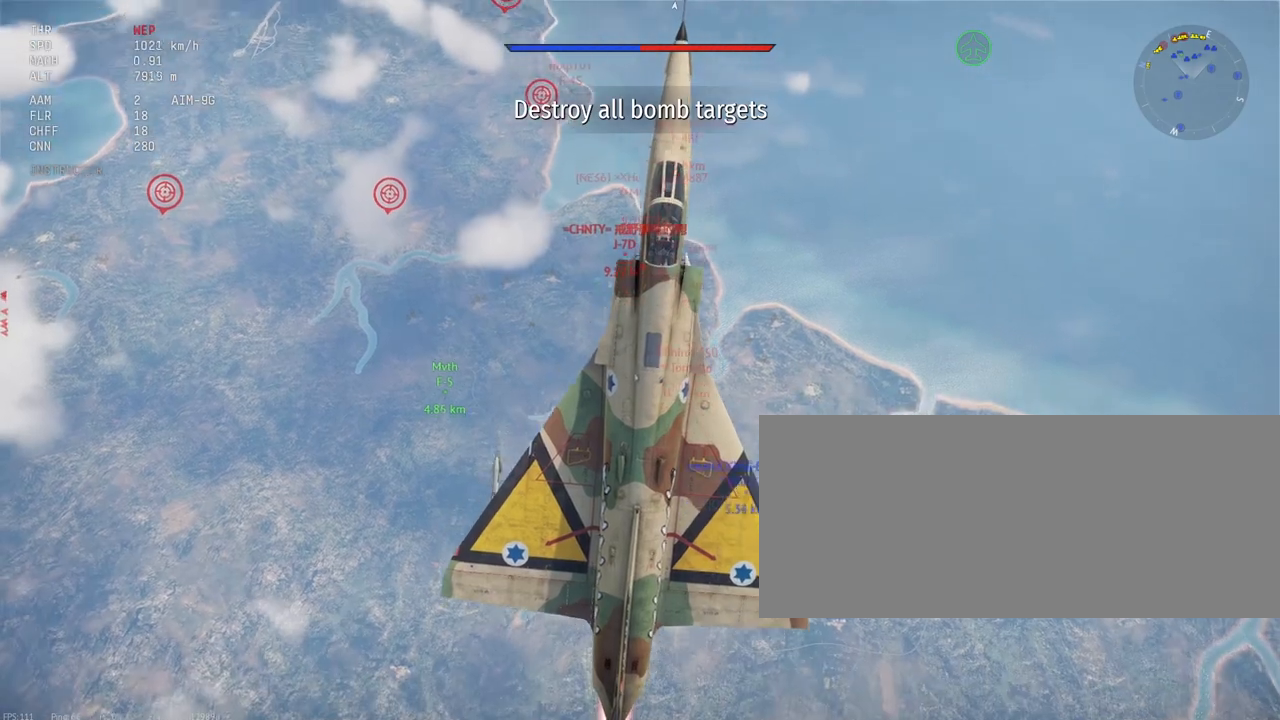
{"keys": ["c", "shift_l"], "mouse": [], "events": []}
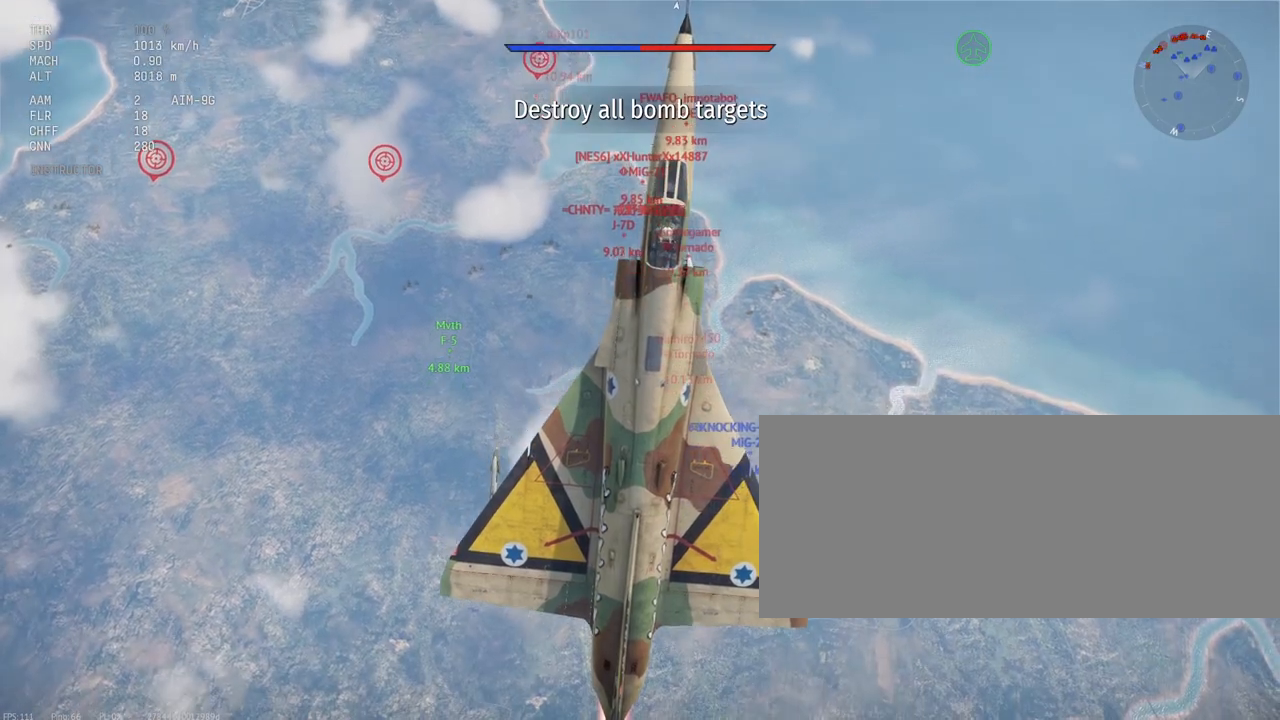
{"keys": ["c", "shift_l", "w"], "mouse": [], "events": [[333, "w", "down"]]}
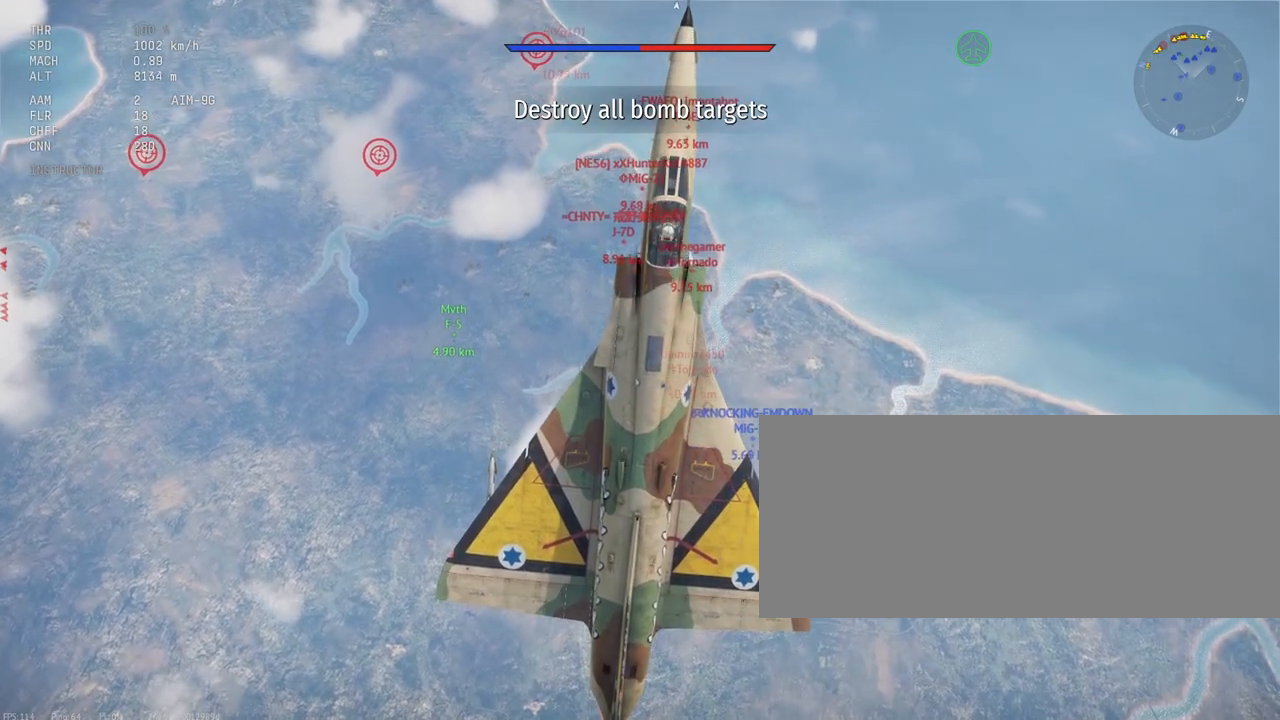
{"keys": ["c", "shift_l", "w"], "mouse": [], "events": []}
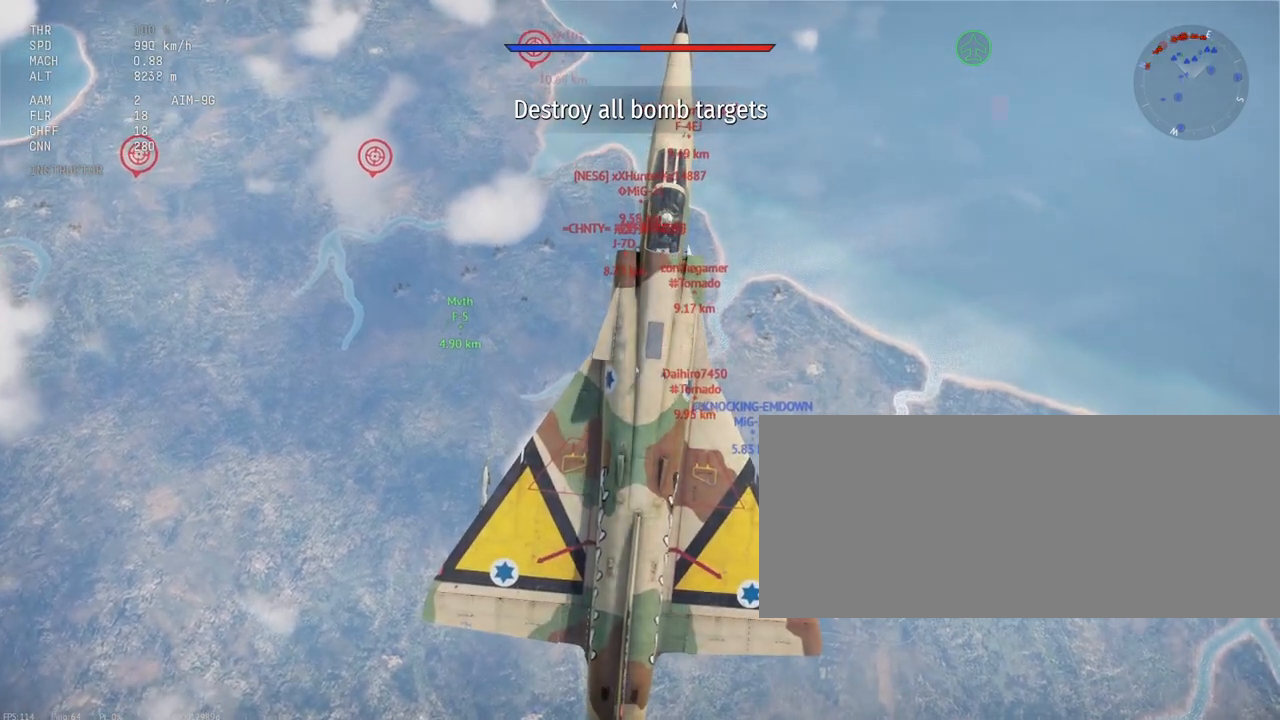
{"keys": ["c", "shift_l", "w"], "mouse": [], "events": []}
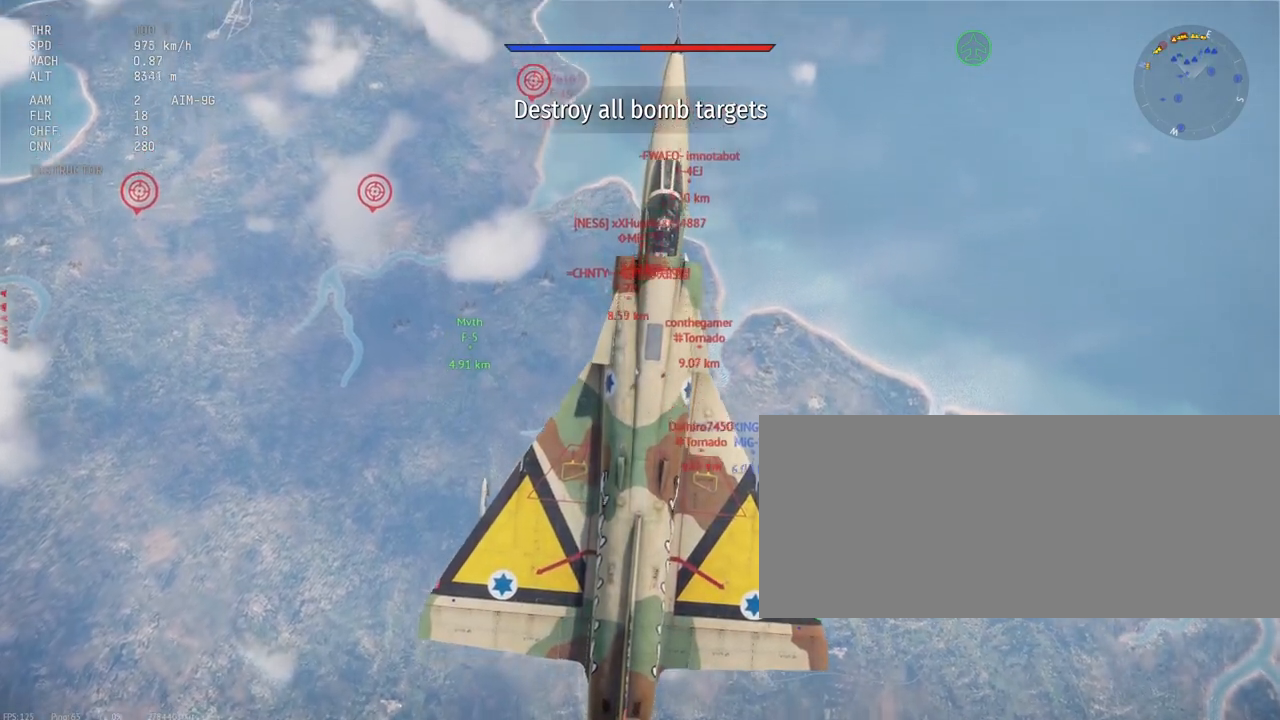
{"keys": ["c", "shift_l", "w"], "mouse": [], "events": []}
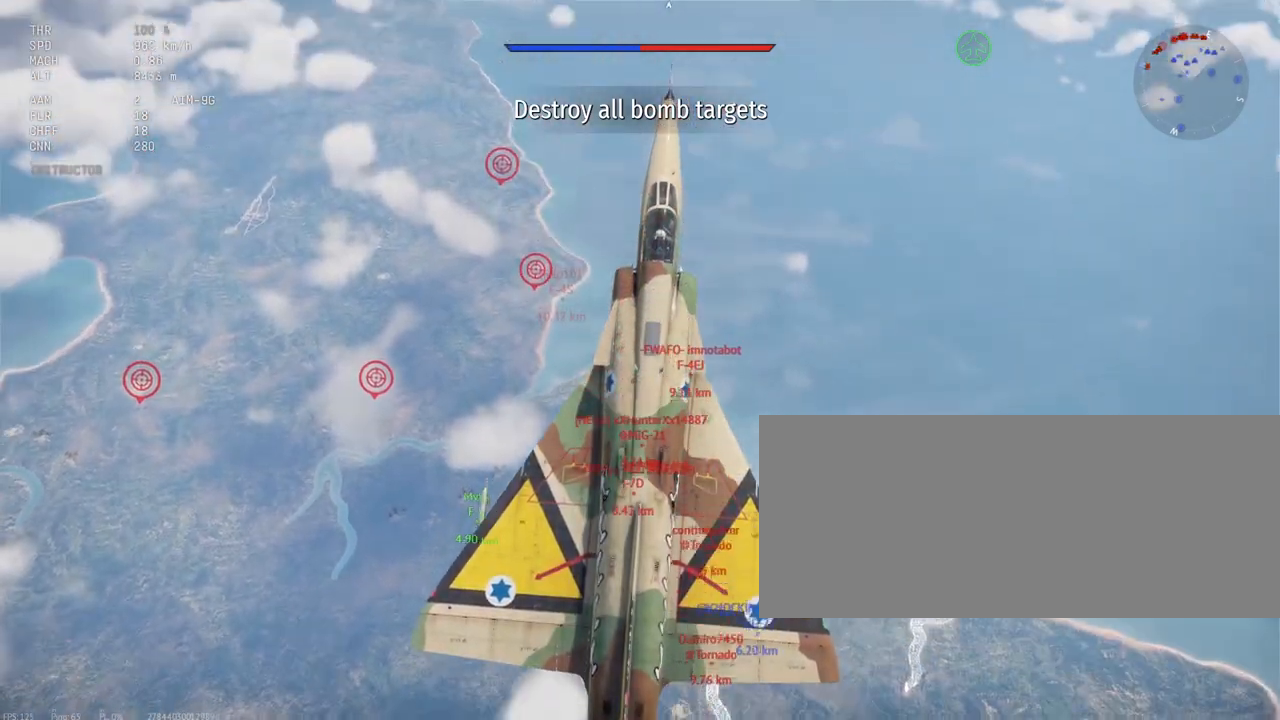
{"keys": ["c", "shift_l", "w"], "mouse": [], "events": []}
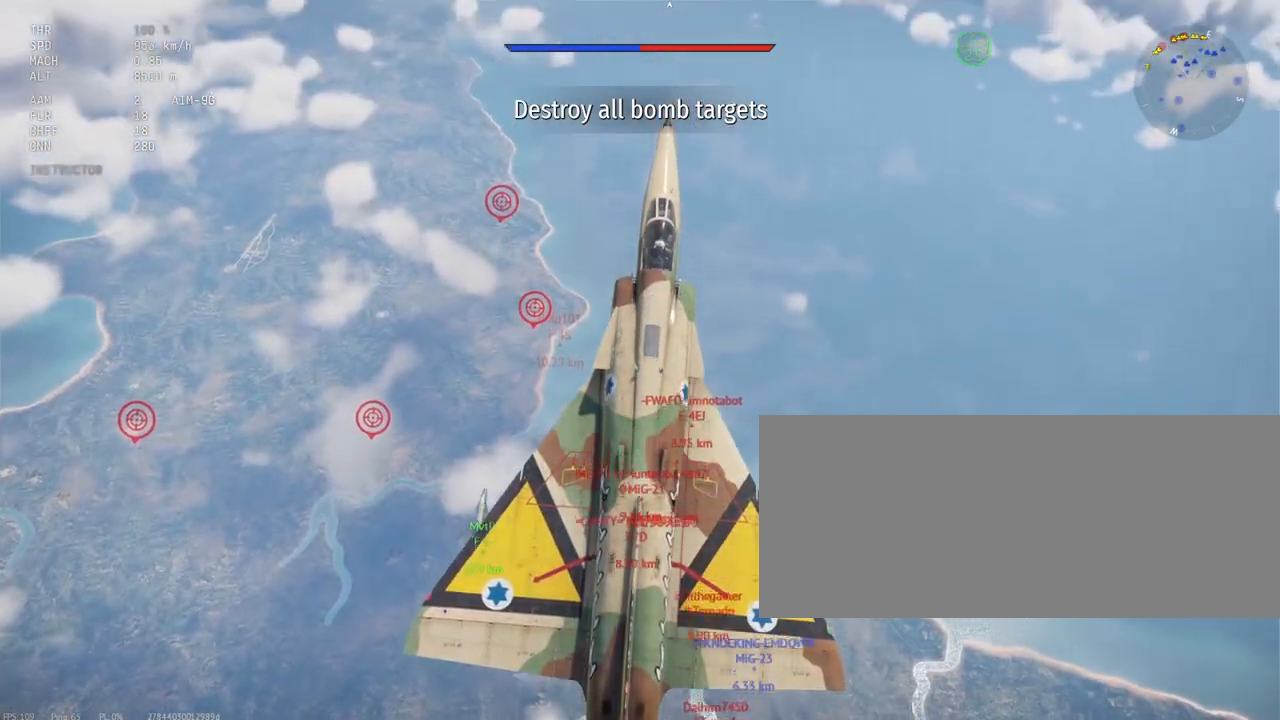
{"keys": ["c", "shift_l", "w"], "mouse": [], "events": []}
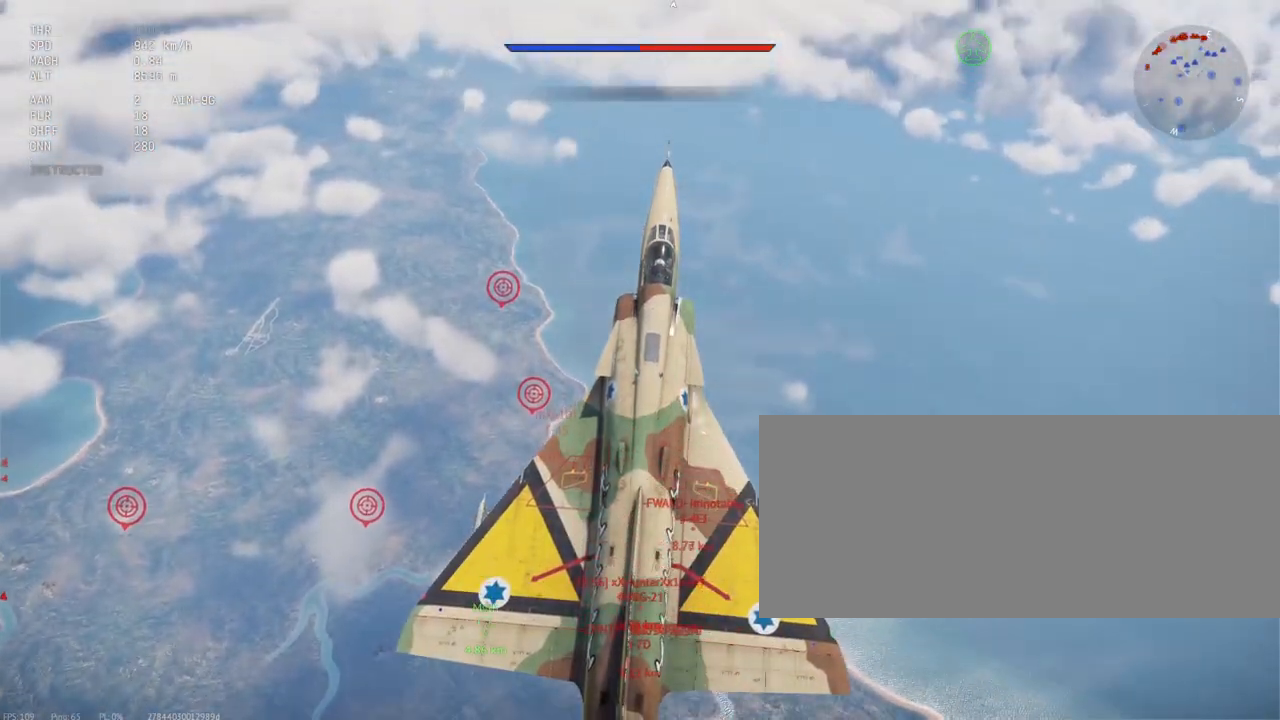
{"keys": ["c", "shift_l", "w"], "mouse": [], "events": []}
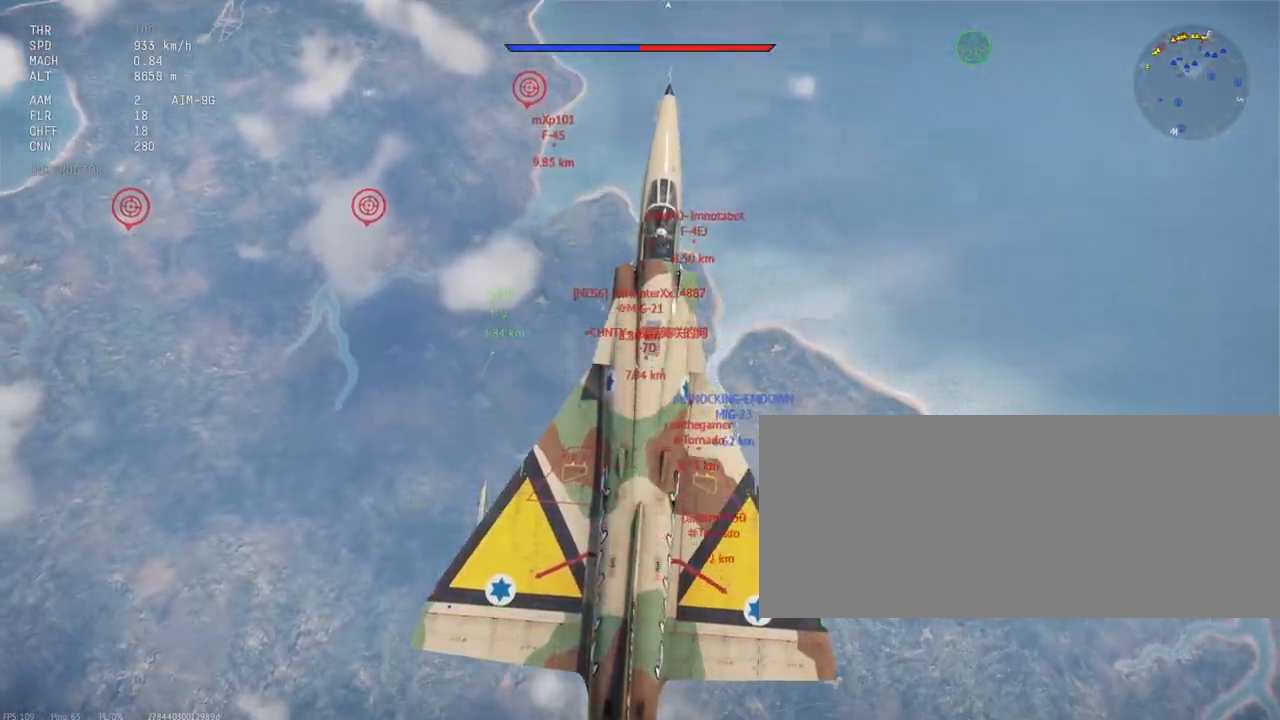
{"keys": ["c", "shift_l", "w"], "mouse": [], "events": []}
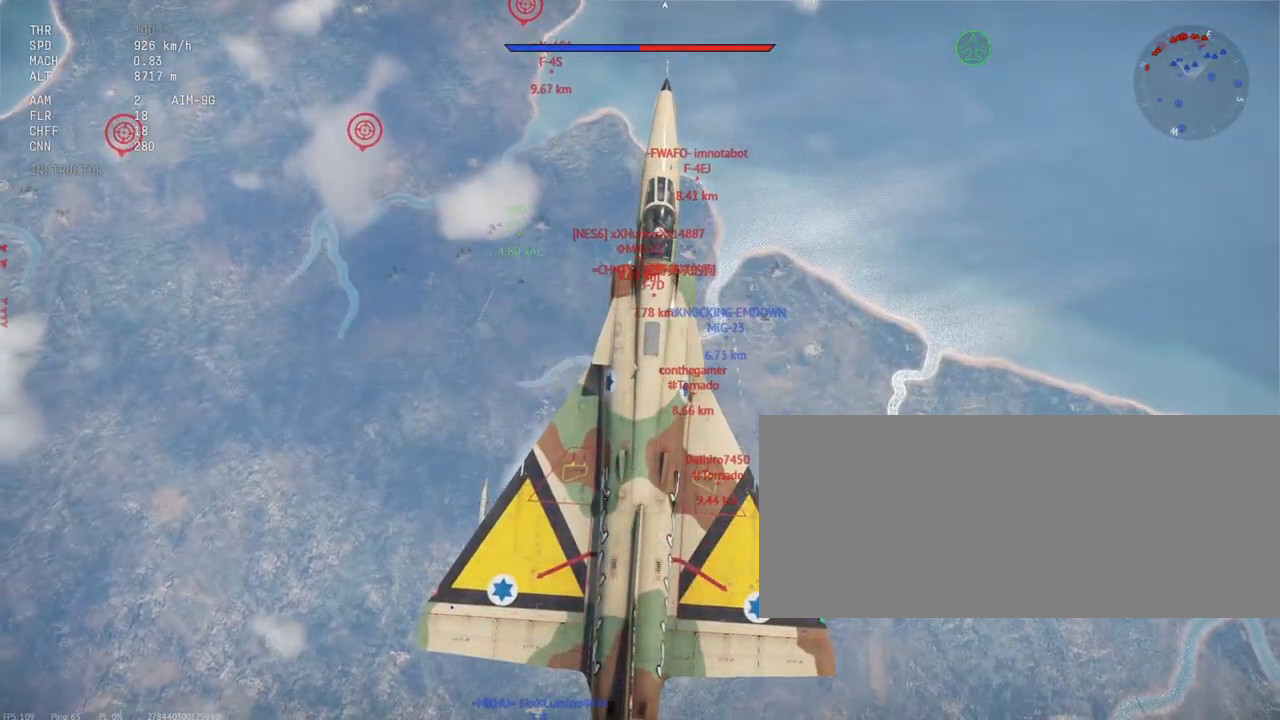
{"keys": ["c", "shift_l", "w"], "mouse": [], "events": []}
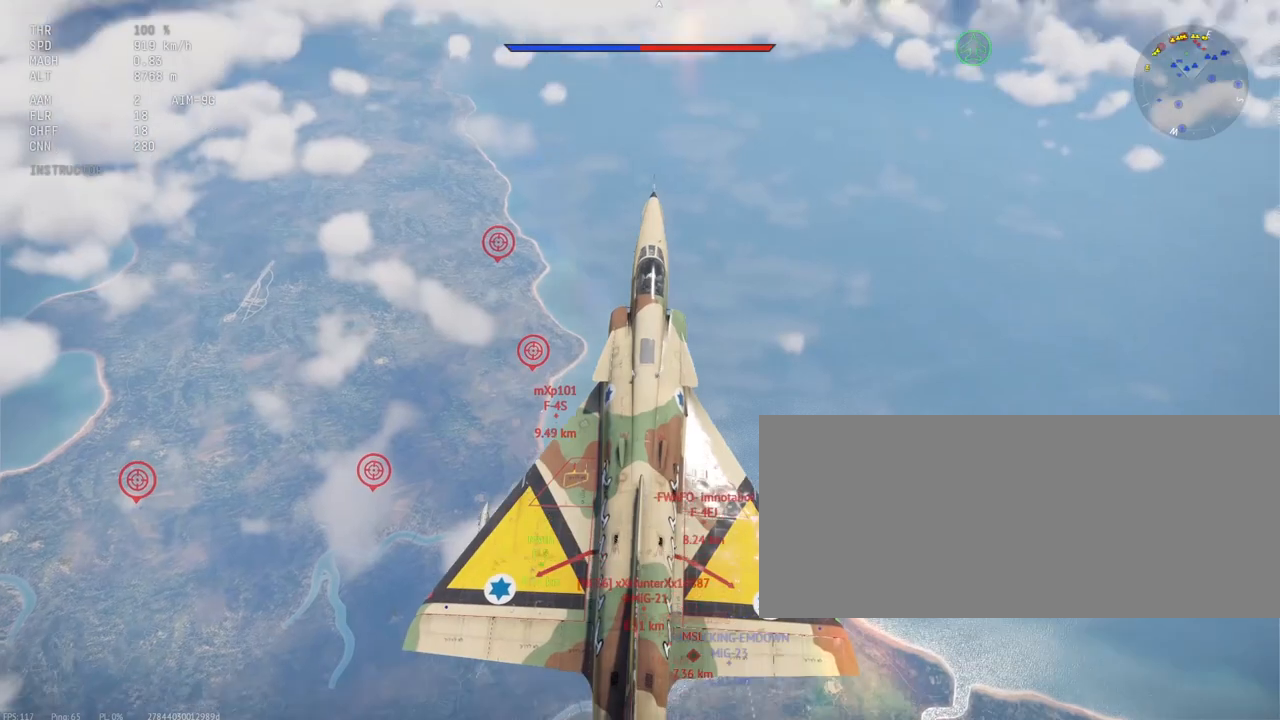
{"keys": ["c", "shift_l"], "mouse": [], "events": [[133, "w", "up"]]}
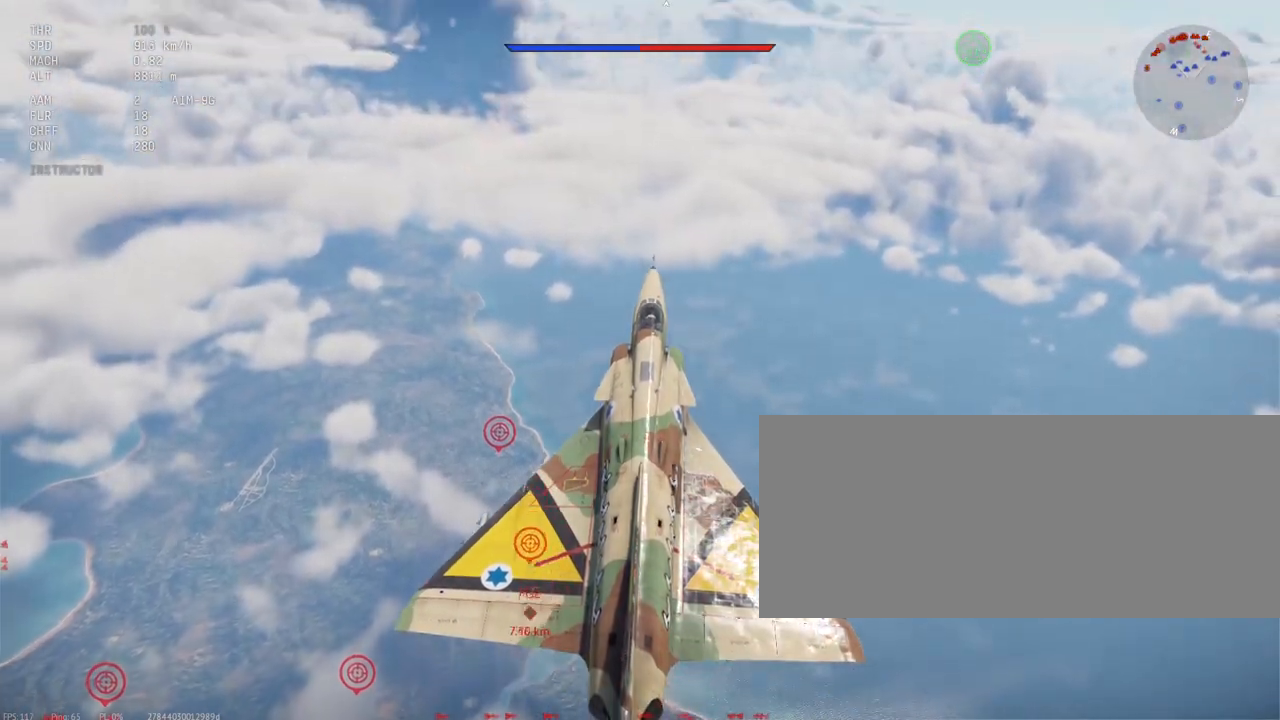
{"keys": ["c", "shift_l"], "mouse": [], "events": [[117, "w", "down"], [483, "w", "up"]]}
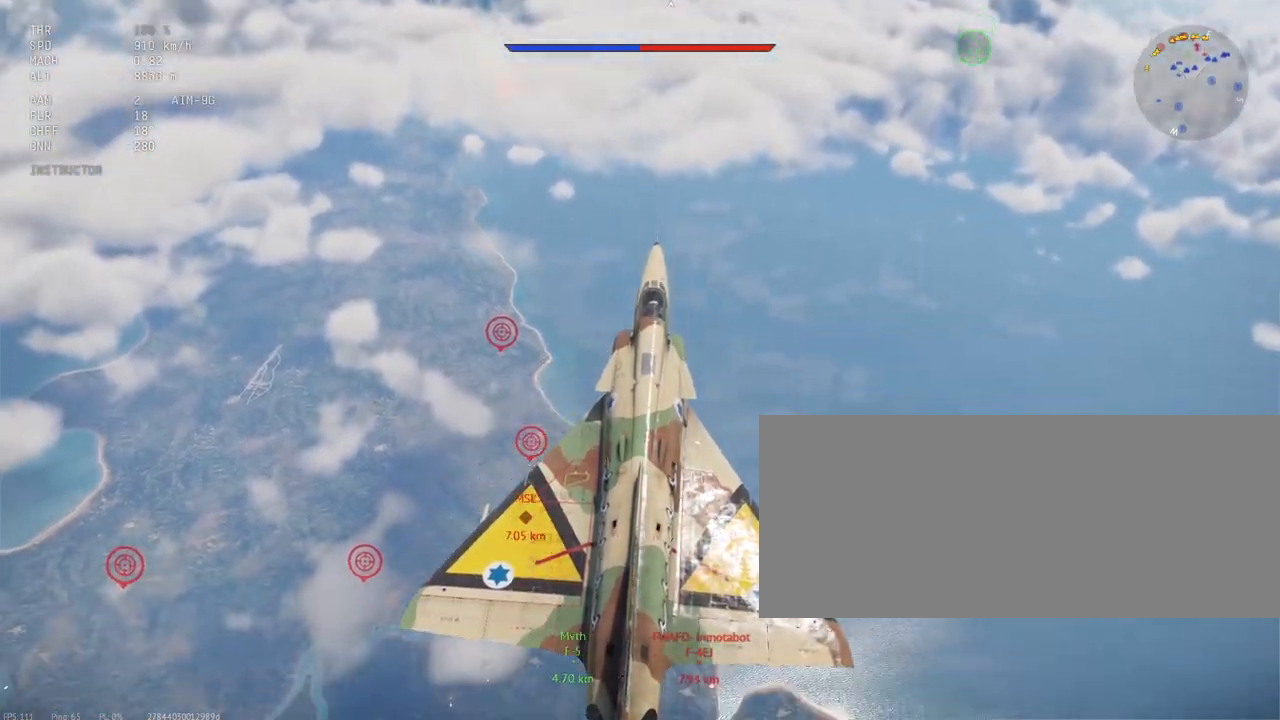
{"keys": ["c", "shift_l"], "mouse": [], "events": []}
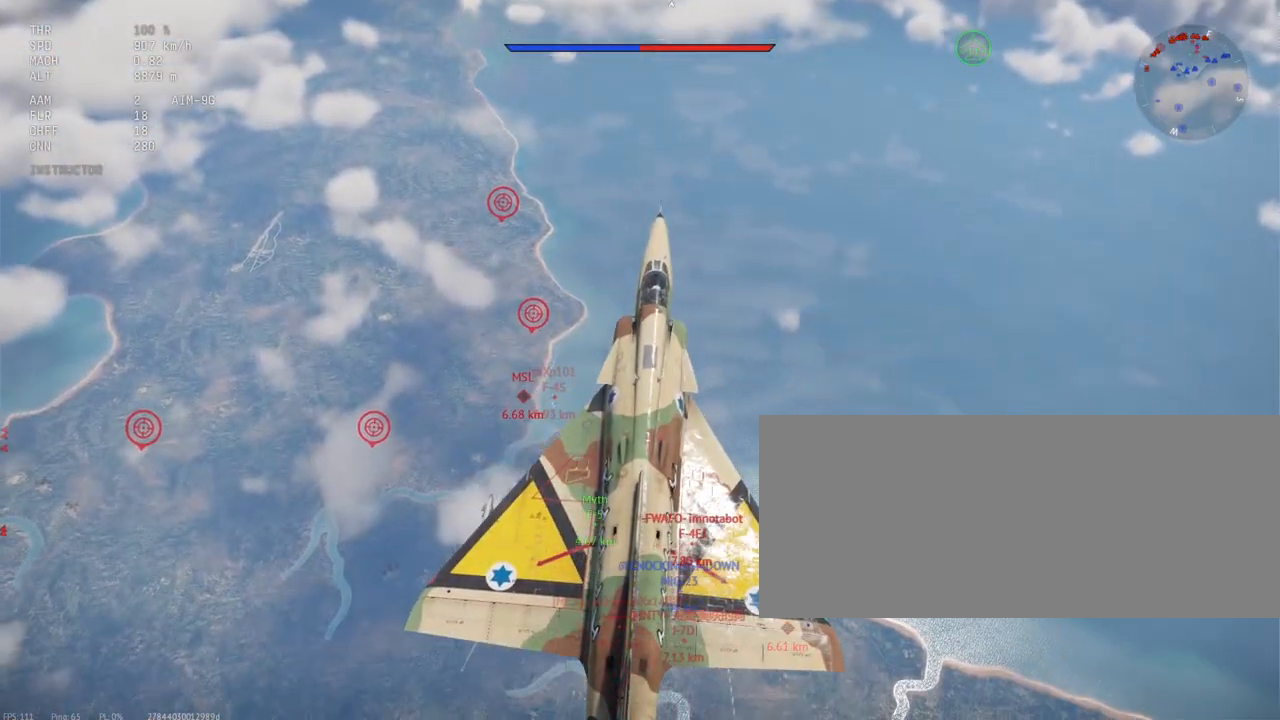
{"keys": ["shift_l"], "mouse": [], "events": [[50, "c", "up"]]}
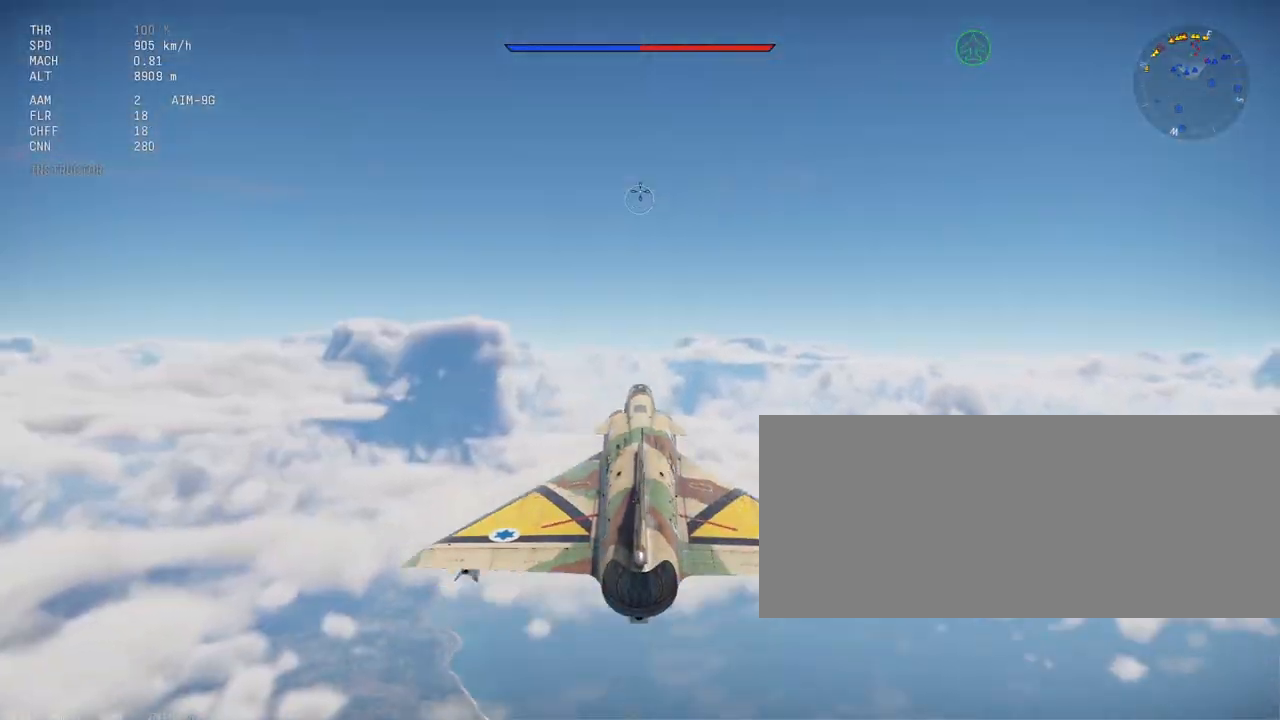
{"keys": [], "mouse": [], "events": [[50, "shift_l", "up"], [67, "alt_l", "down"], [83, "e", "down"], [200, "alt_l", "up"], [200, "e", "up"]]}
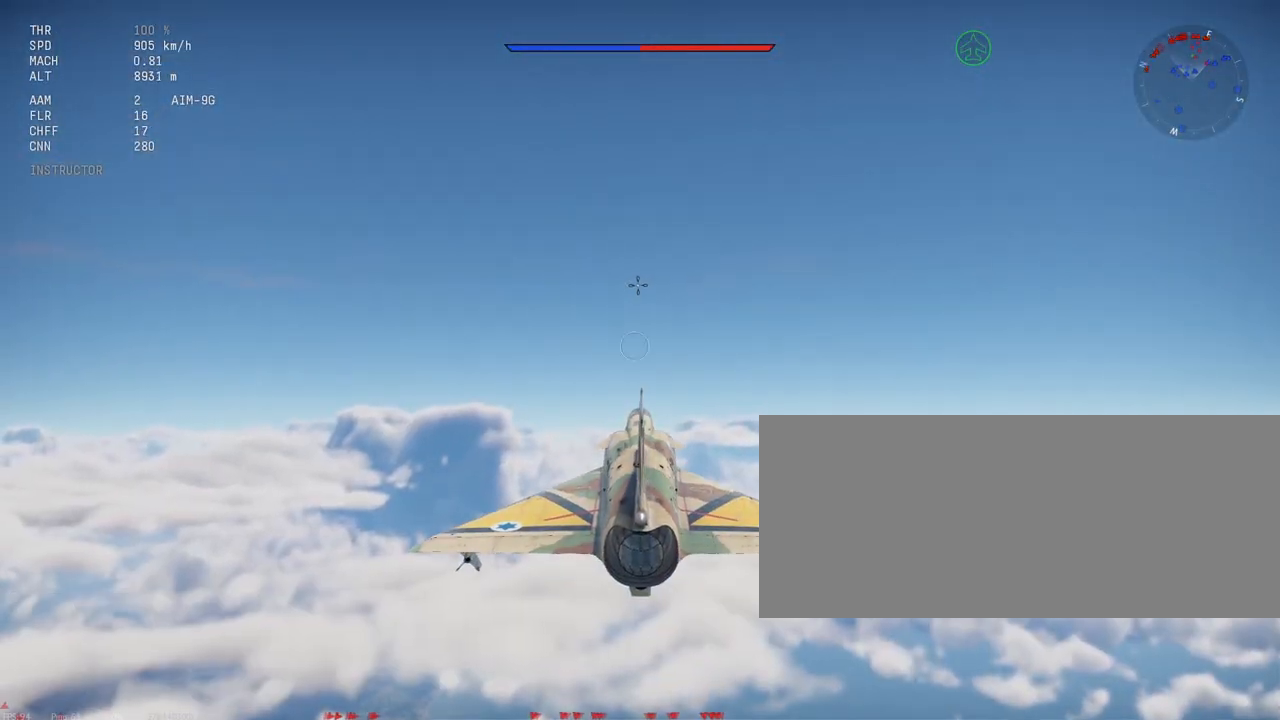
{"keys": ["c"], "mouse": [], "events": [[383, "c", "down"]]}
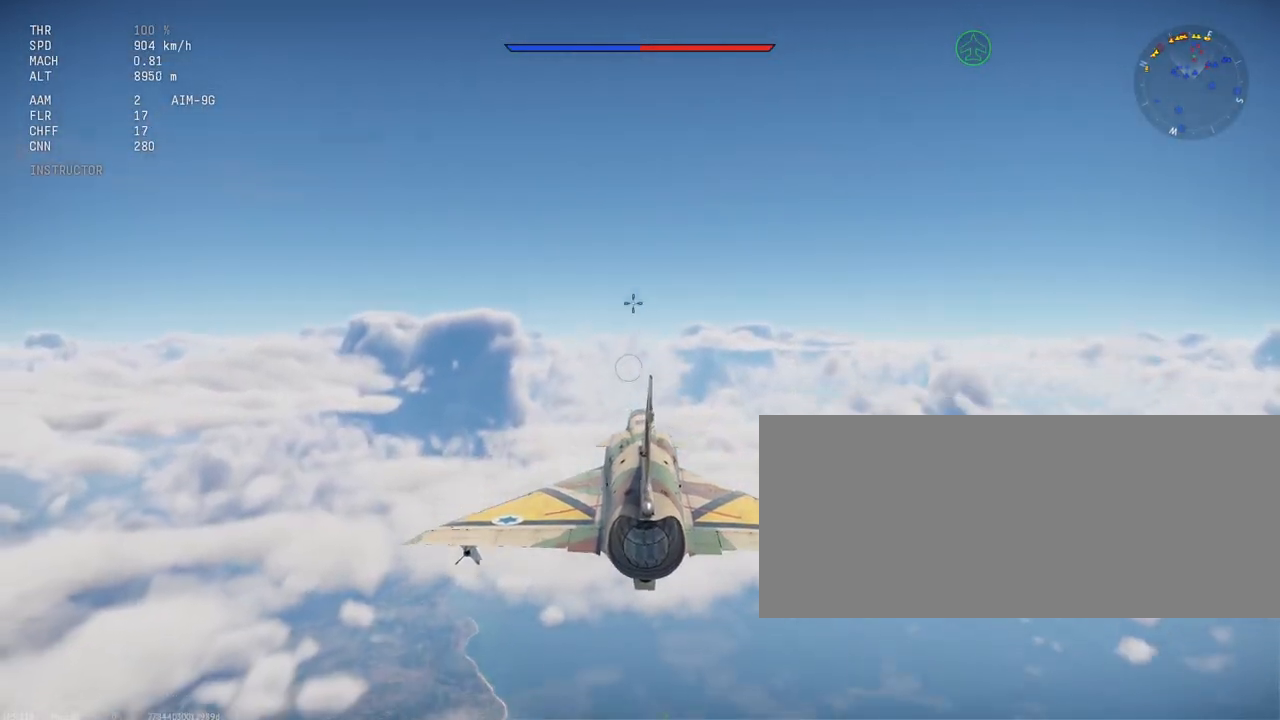
{"keys": ["c", "s"], "mouse": [], "events": [[17, "s", "down"]]}
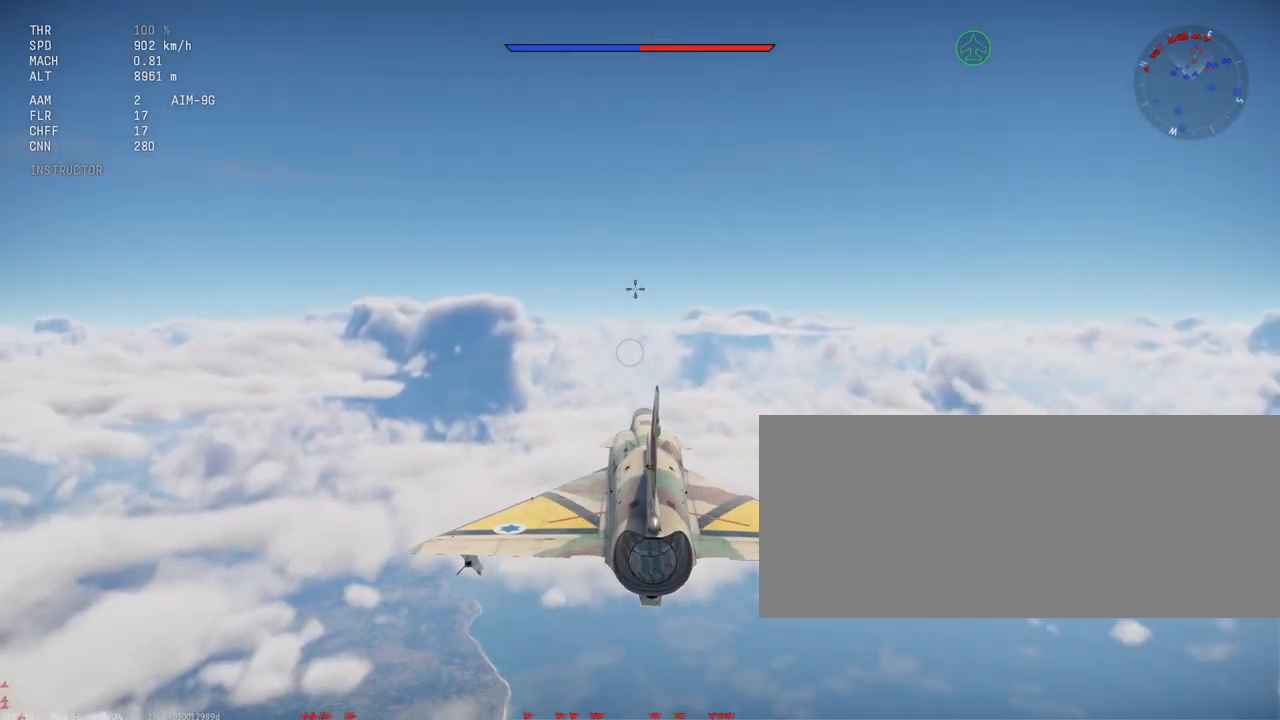
{"keys": ["c", "s"], "mouse": [], "events": []}
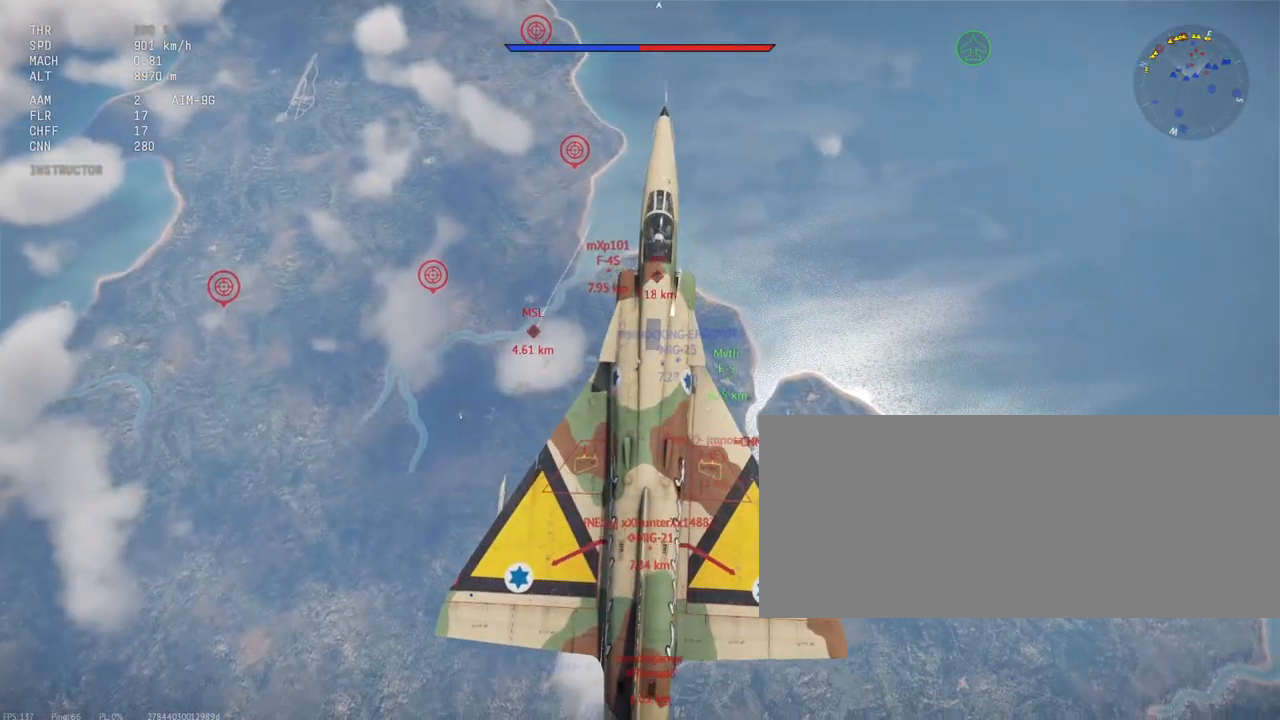
{"keys": ["c", "s"], "mouse": [], "events": [[133, "alt_l", "down"], [217, "e", "down"], [300, "alt_l", "up"], [350, "e", "up"]]}
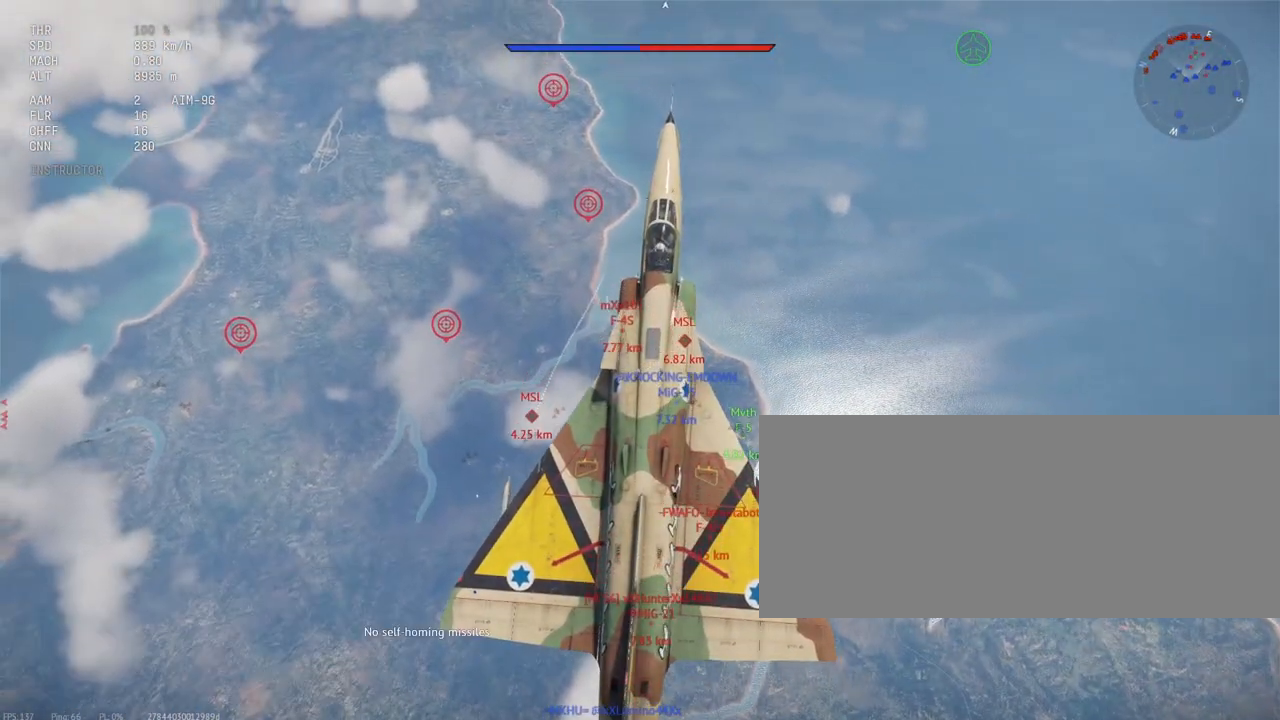
{"keys": ["c"], "mouse": [], "events": [[317, "s", "up"]]}
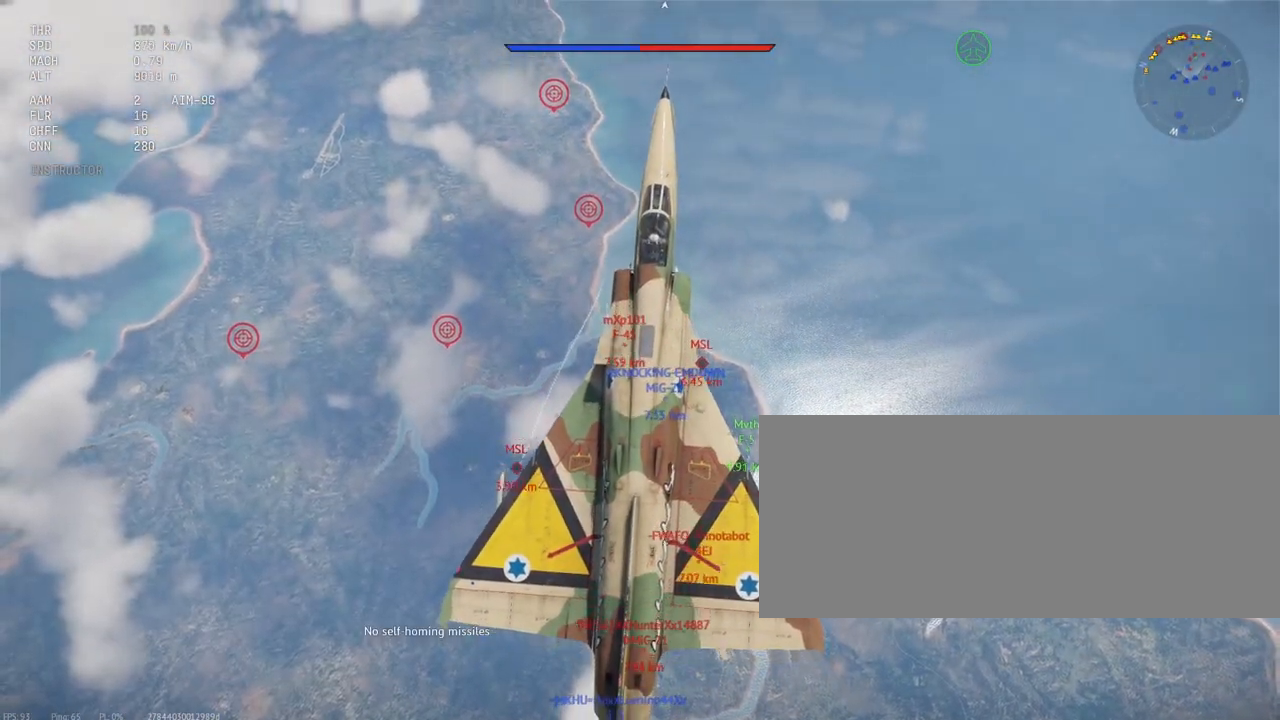
{"keys": ["a", "c"], "mouse": [], "events": [[483, "a", "down"]]}
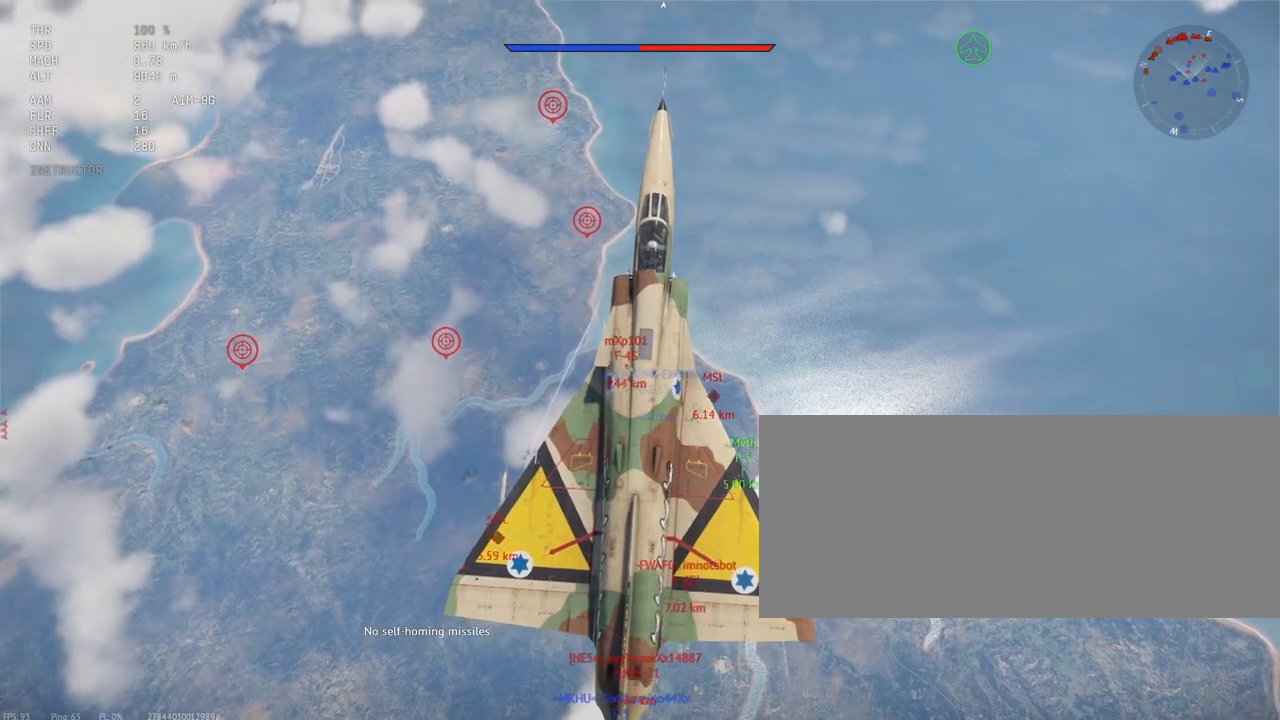
{"keys": ["a", "c"], "mouse": [], "events": []}
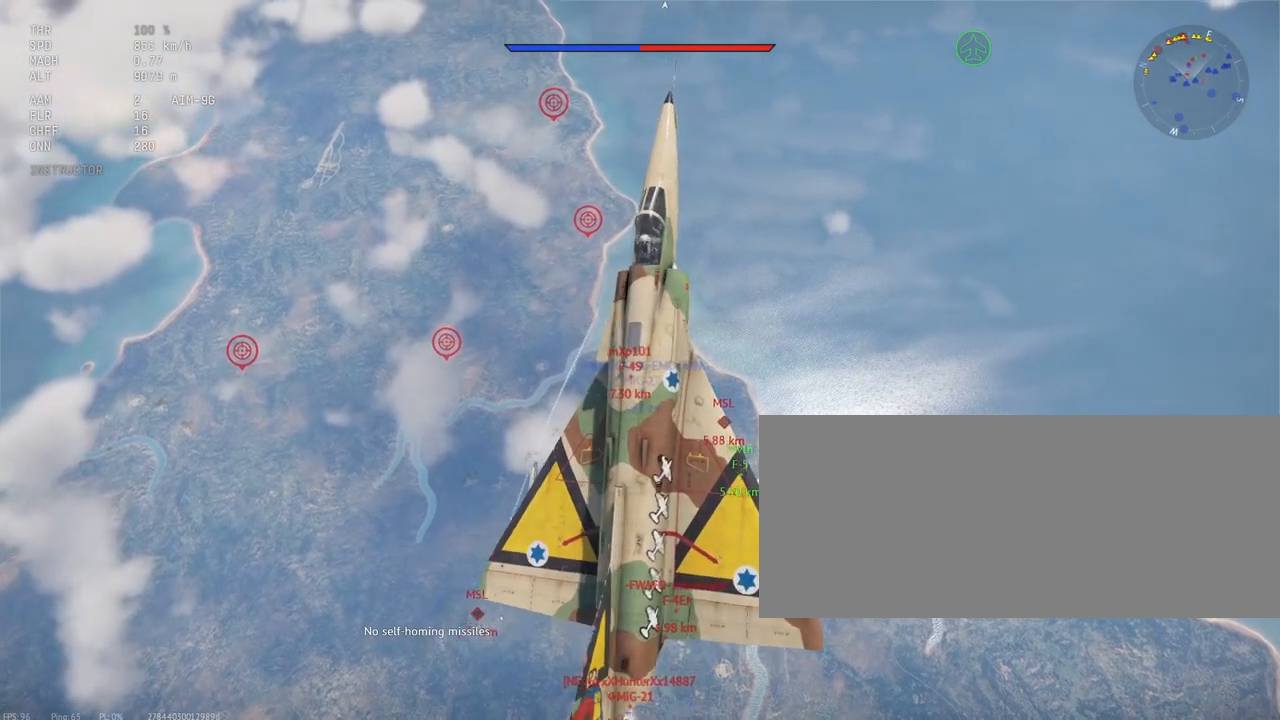
{"keys": ["c", "s"], "mouse": [], "events": [[50, "s", "down"], [183, "a", "up"]]}
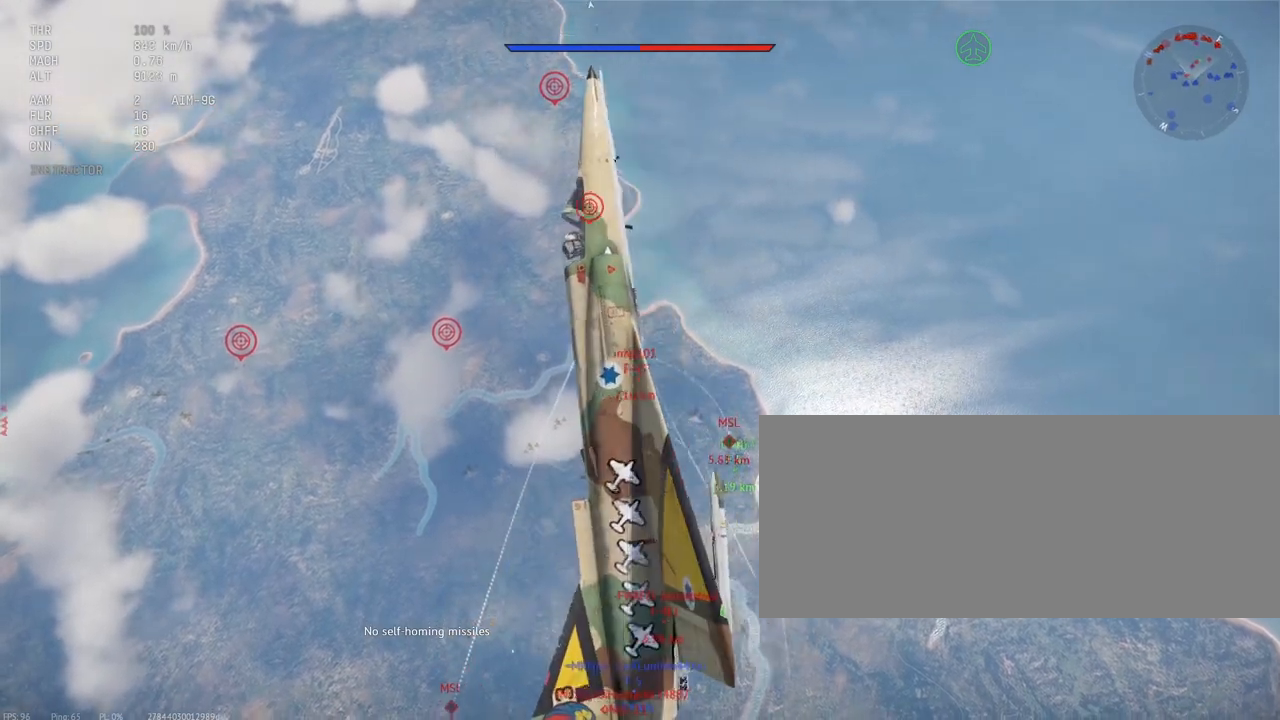
{"keys": ["c", "s"], "mouse": [], "events": [[67, "alt_l", "down"], [133, "e", "down"], [150, "alt_l", "up"], [200, "e", "up"]]}
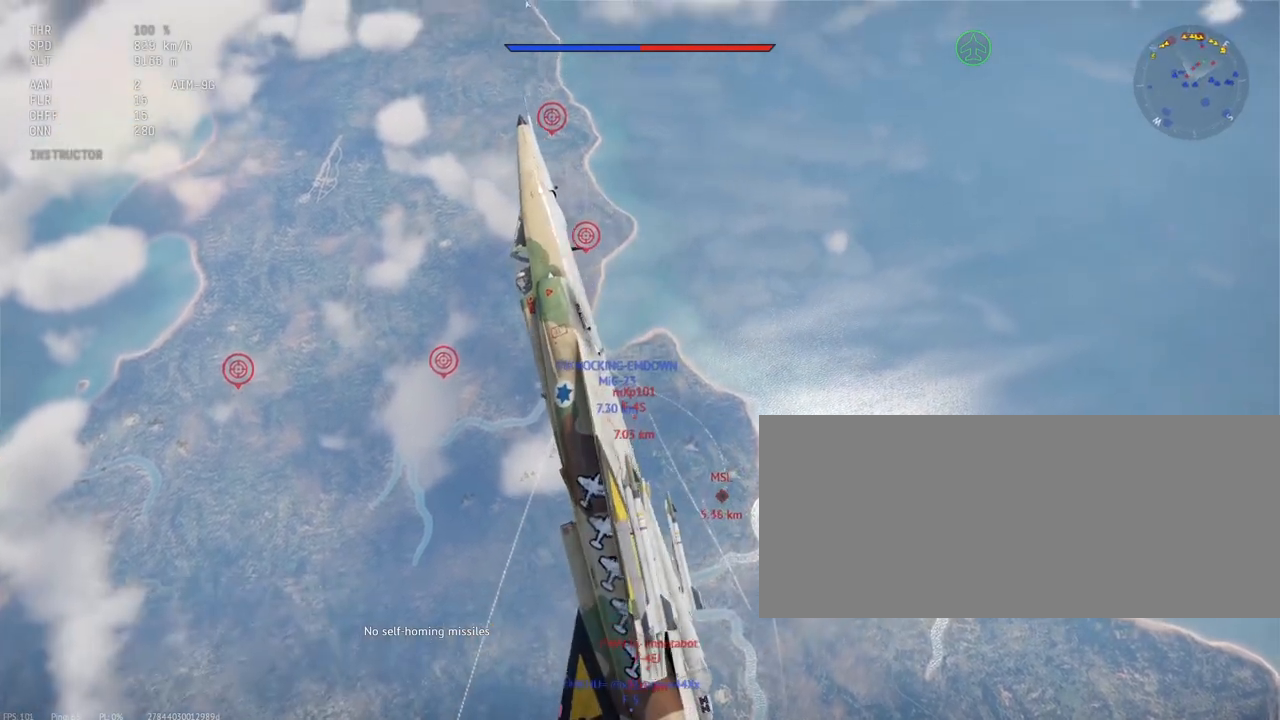
{"keys": ["d", "s"], "mouse": [], "events": [[183, "c", "up"], [350, "d", "down"], [400, "d", "up"], [450, "d", "down"]]}
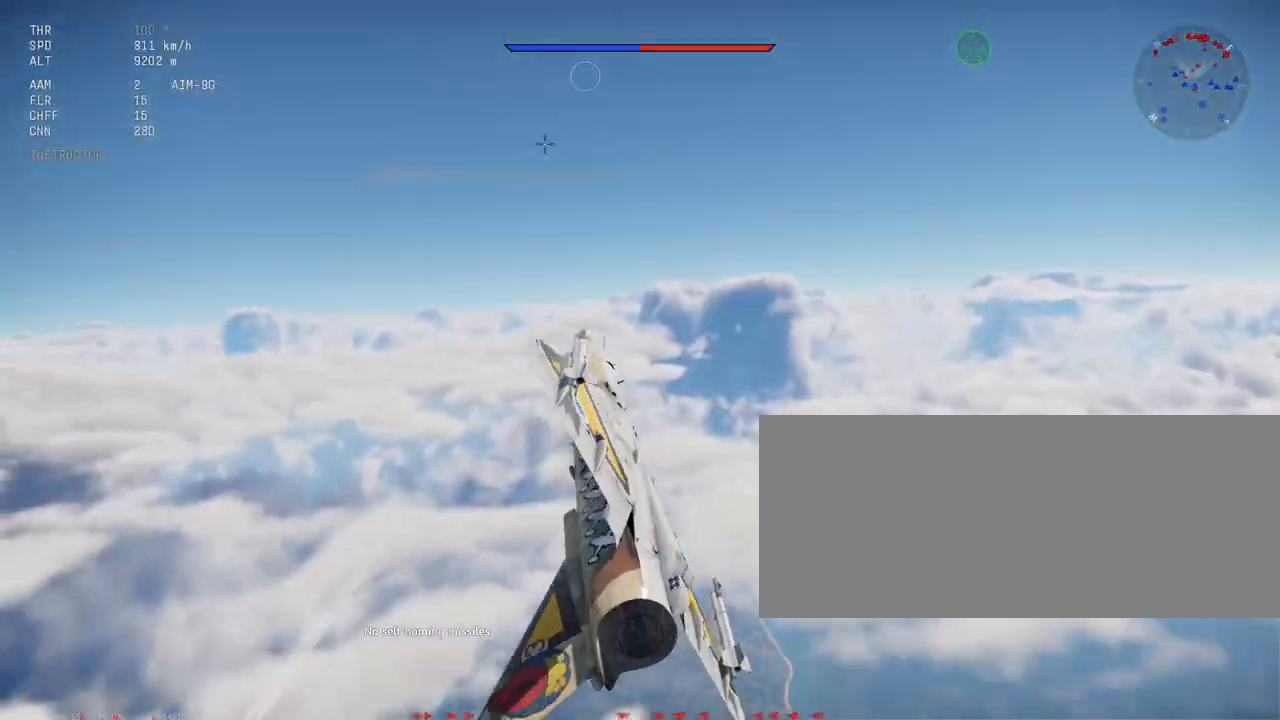
{"keys": ["s"], "mouse": [], "events": [[217, "d", "up"]]}
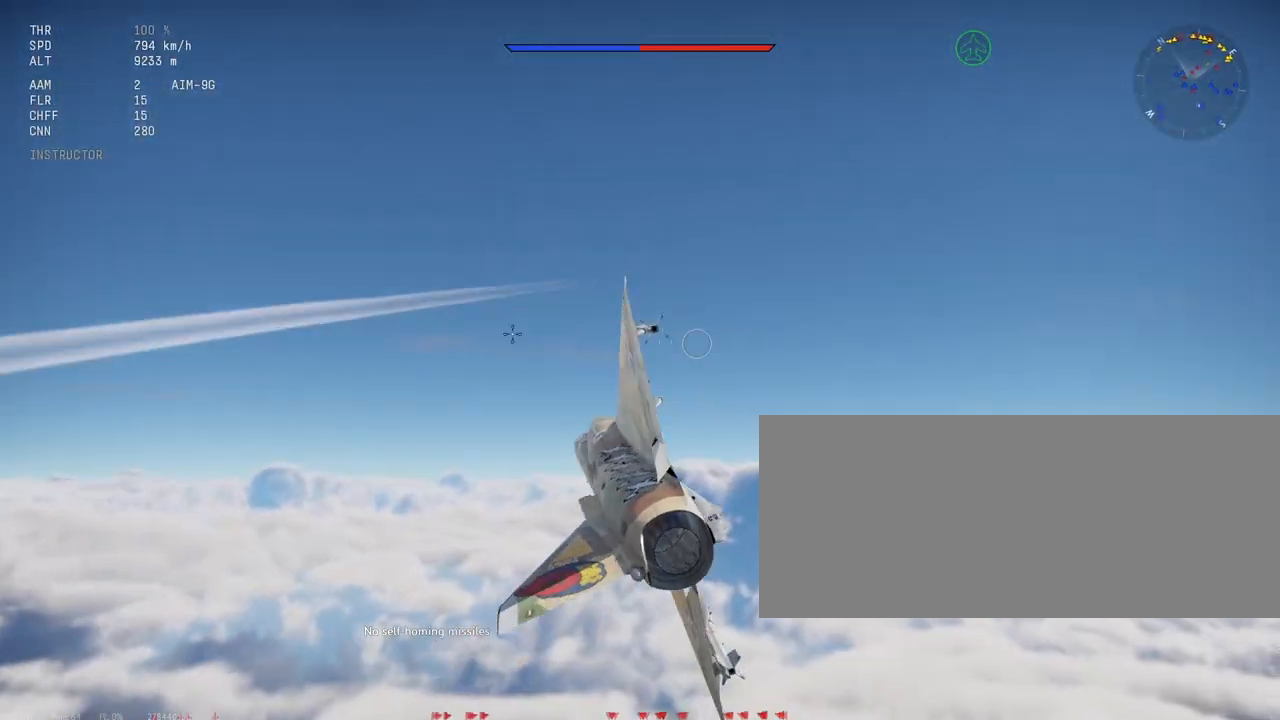
{"keys": ["c"], "mouse": [], "events": [[217, "c", "down"], [300, "s", "up"], [383, "alt_l", "down"], [400, "alt_l", "up"]]}
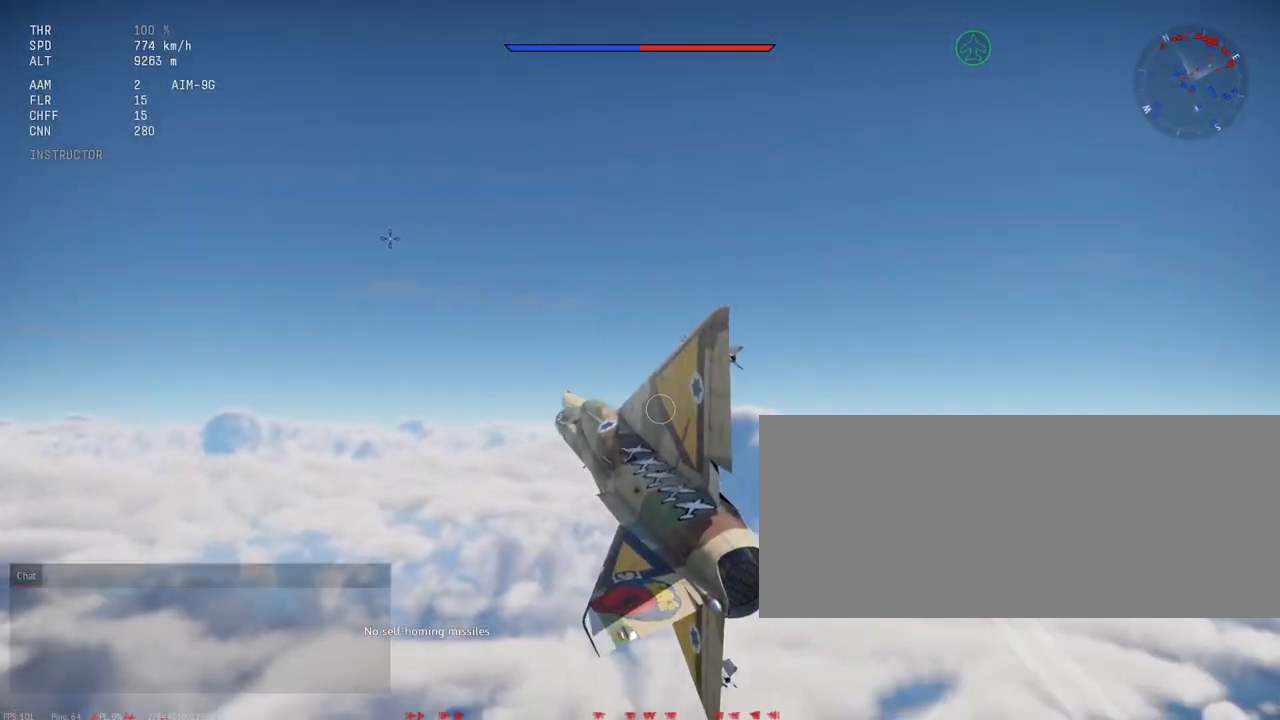
{"keys": [], "mouse": [], "events": [[100, "e", "down"], [167, "alt_l", "down"], [183, "e", "up"], [283, "alt_l", "up"], [500, "c", "up"]]}
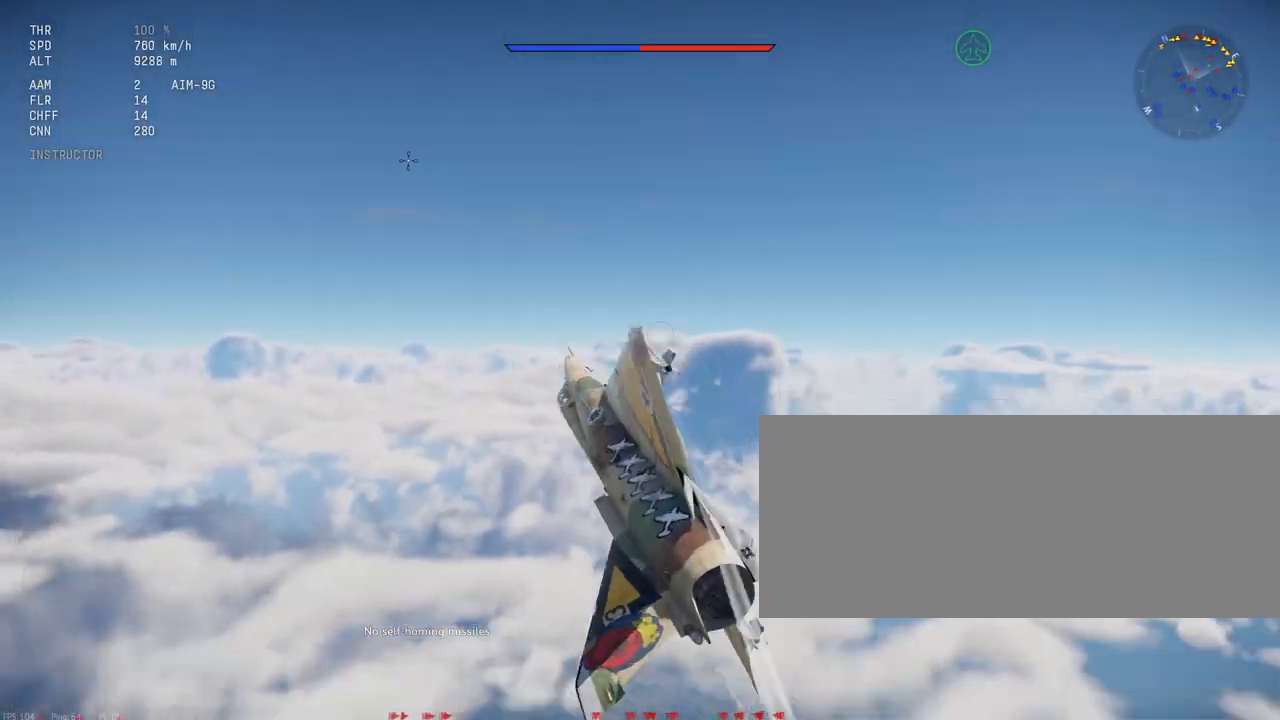
{"keys": [], "mouse": [], "events": []}